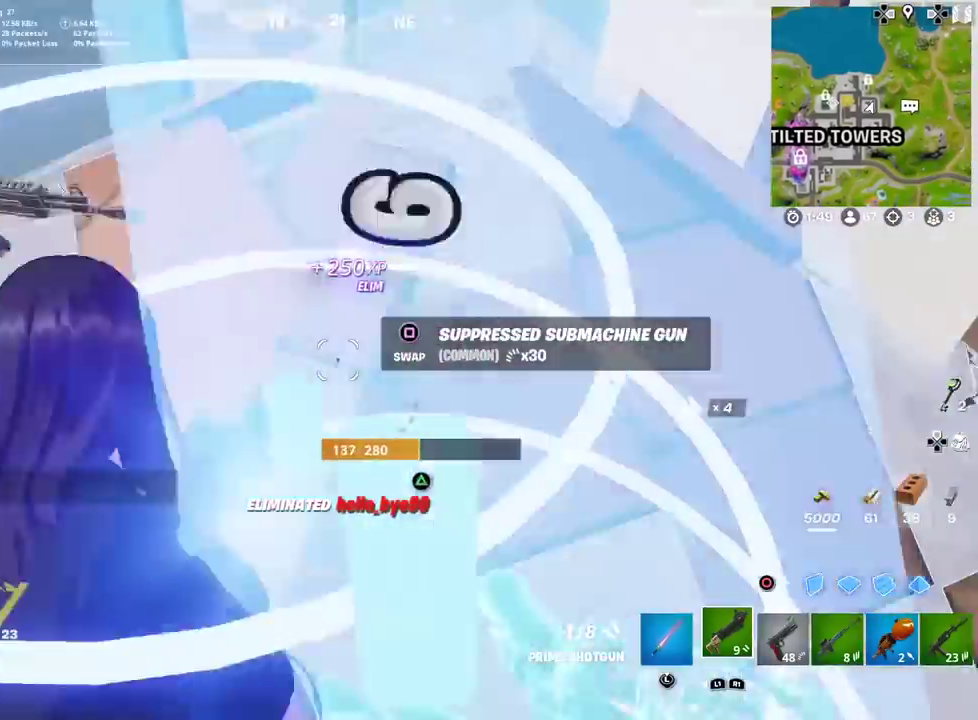
Gameplay with a controller (PlayStation layout); each line is a JSON object with the inputs held at the frame after it (dt_ms = milliseconds from this image to that frame). "events" lists button and stick changes between this image and that frame as [ms after this image, input, new state], when the widget could be followed in between. Not read: TOUCHPAD.
{"dt_ms": 601, "buttons": [], "left_stick": "up", "right_stick": "center", "events": [[200, "left_stick", "center"], [200, "right_stick", "down"], [250, "TRIANGLE", "down"], [284, "left_stick", "right"], [350, "R2", "down"], [367, "right_stick", "up"], [401, "TRIANGLE", "up"], [484, "R2", "up"], [534, "left_stick", "up-right"], [534, "right_stick", "down-right"], [584, "left_stick", "up"], [584, "right_stick", "center"]]}
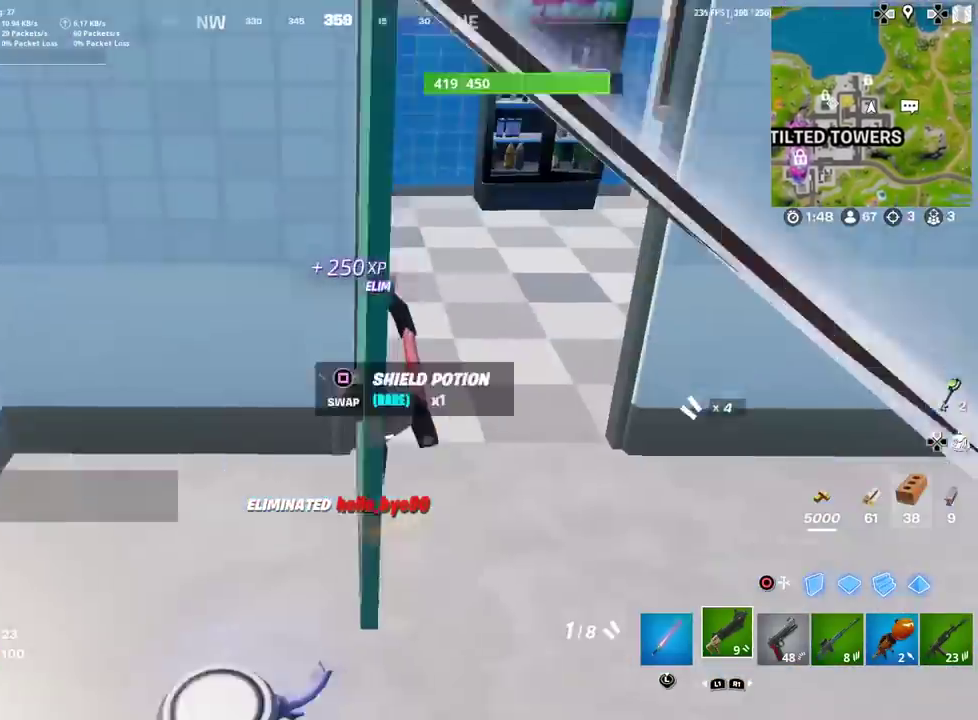
{"dt_ms": 300, "buttons": [], "left_stick": "up-left", "right_stick": "center"}
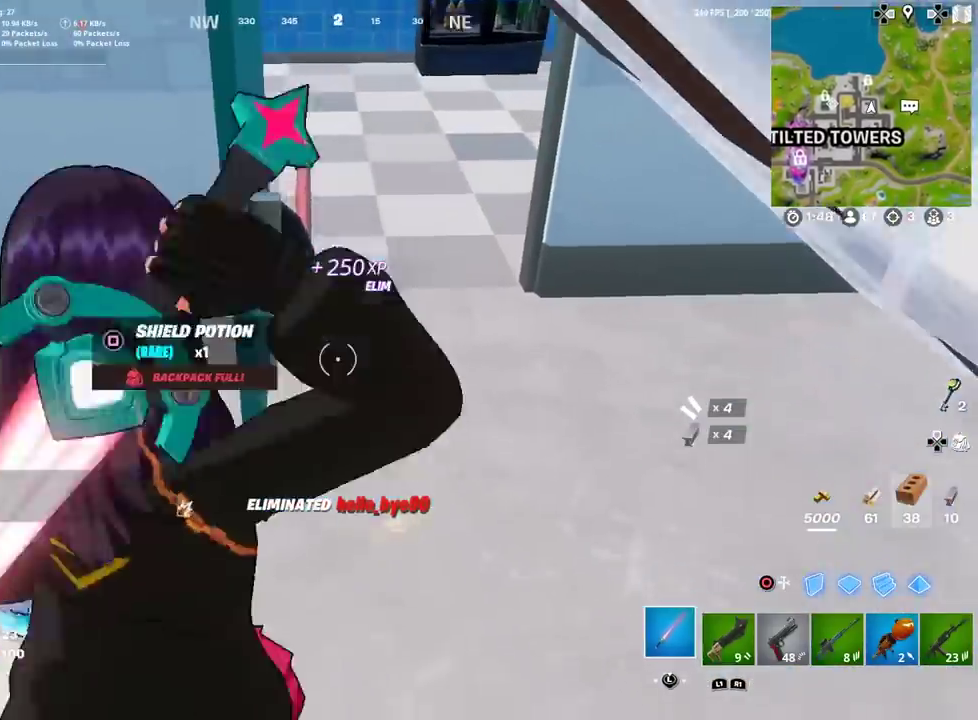
{"dt_ms": 901, "buttons": [], "left_stick": "left", "right_stick": "center"}
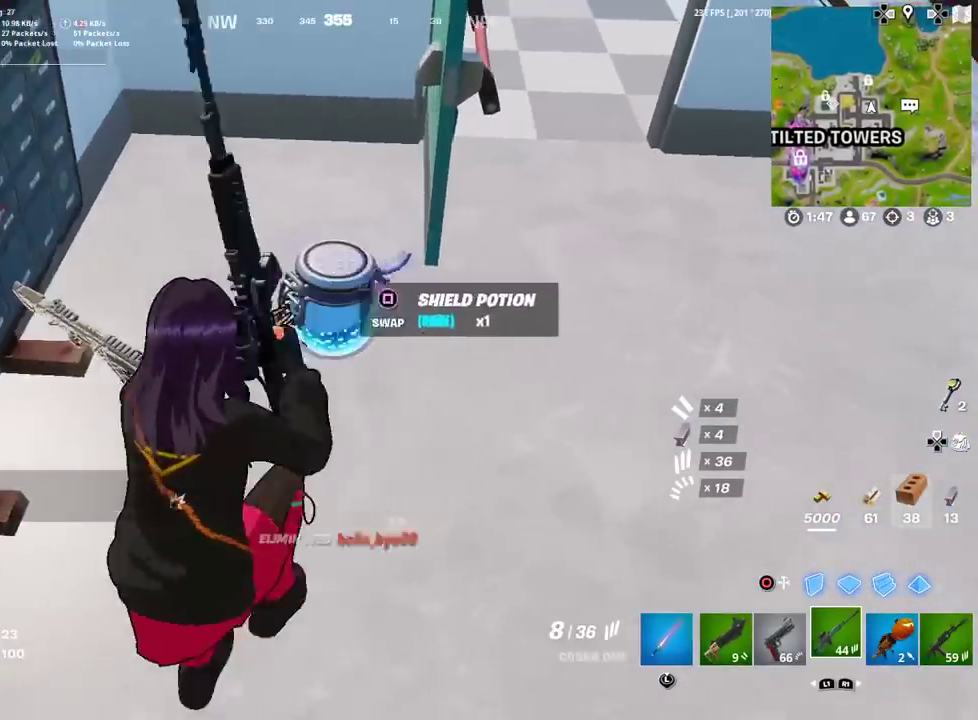
{"dt_ms": 300, "buttons": [], "left_stick": "up-right", "right_stick": "right"}
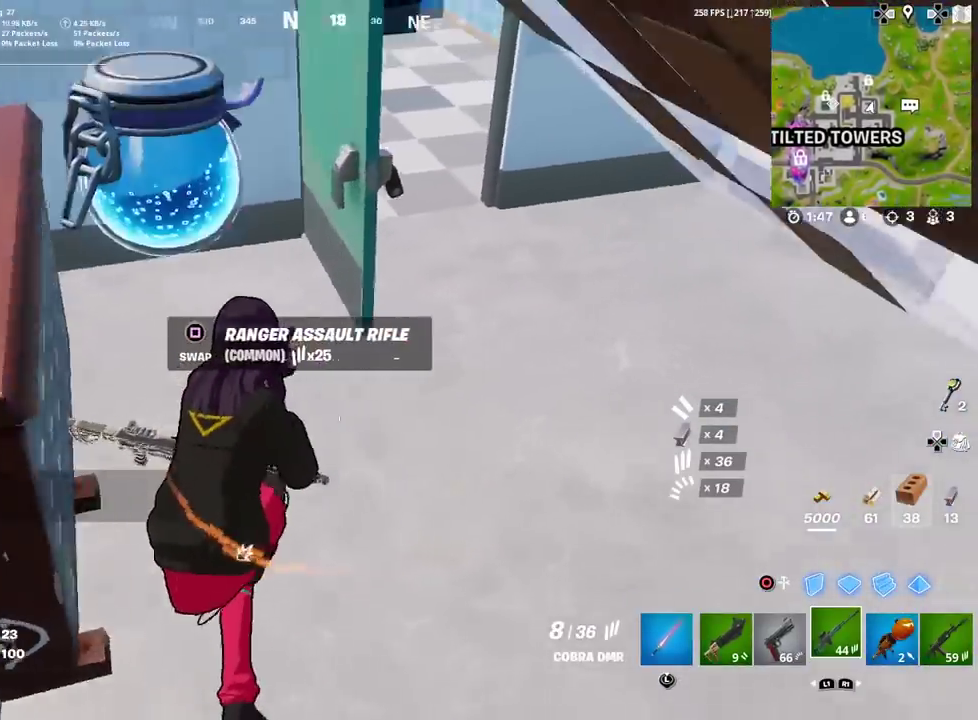
{"dt_ms": 584, "buttons": [], "left_stick": "center", "right_stick": "up-right"}
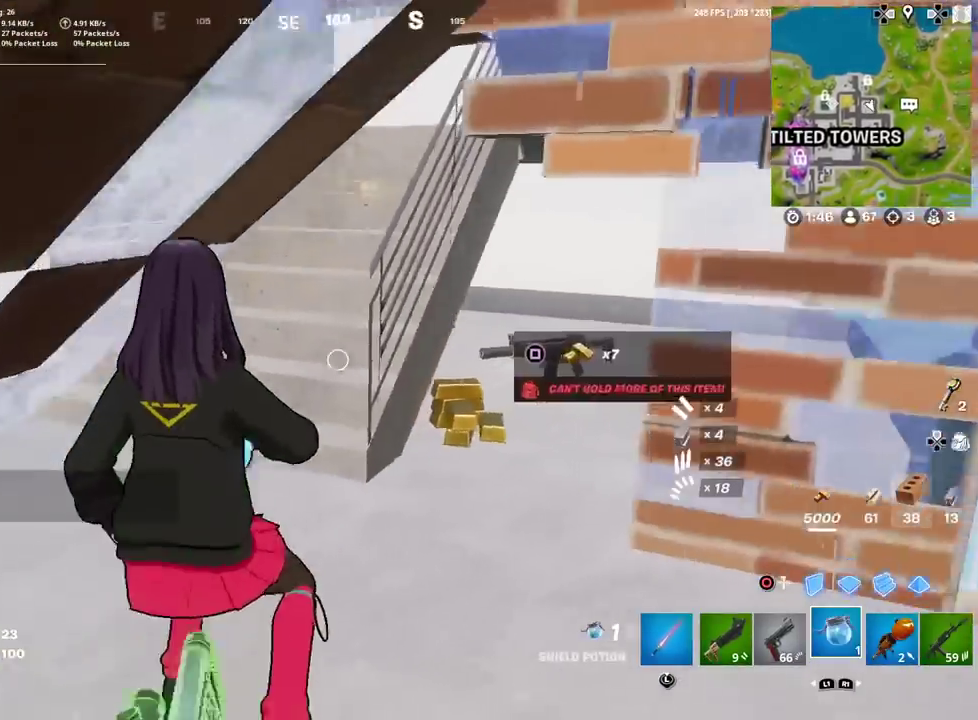
{"dt_ms": 401, "buttons": ["R2"], "left_stick": "center", "right_stick": "center", "events": [[100, "R2", "down"], [134, "right_stick", "center"]]}
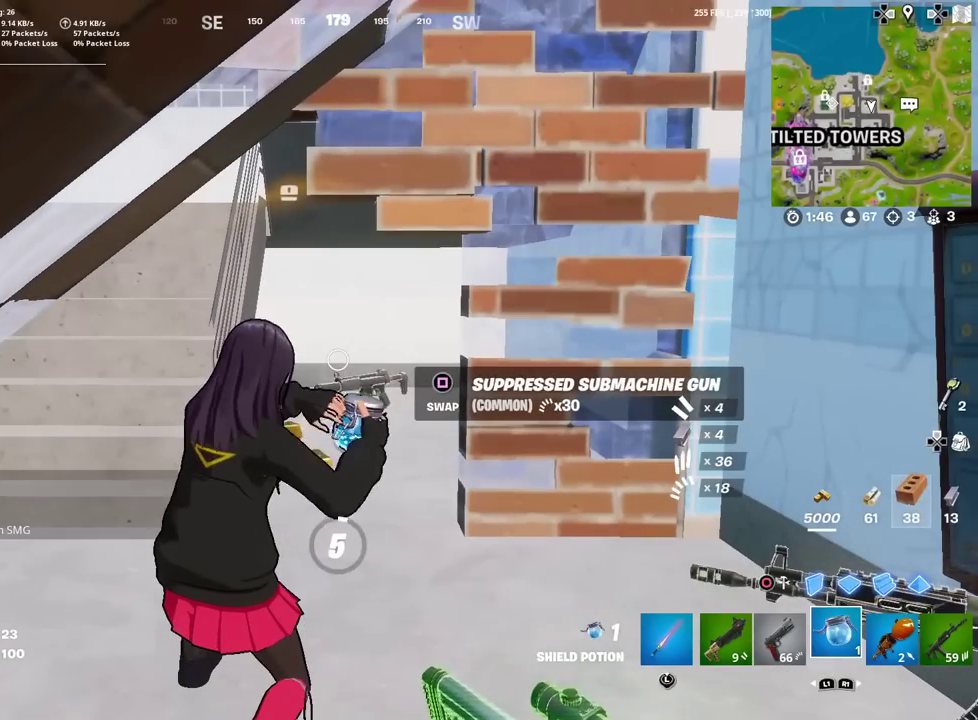
{"dt_ms": 500, "buttons": [], "left_stick": "center", "right_stick": "center", "events": [[467, "R2", "up"]]}
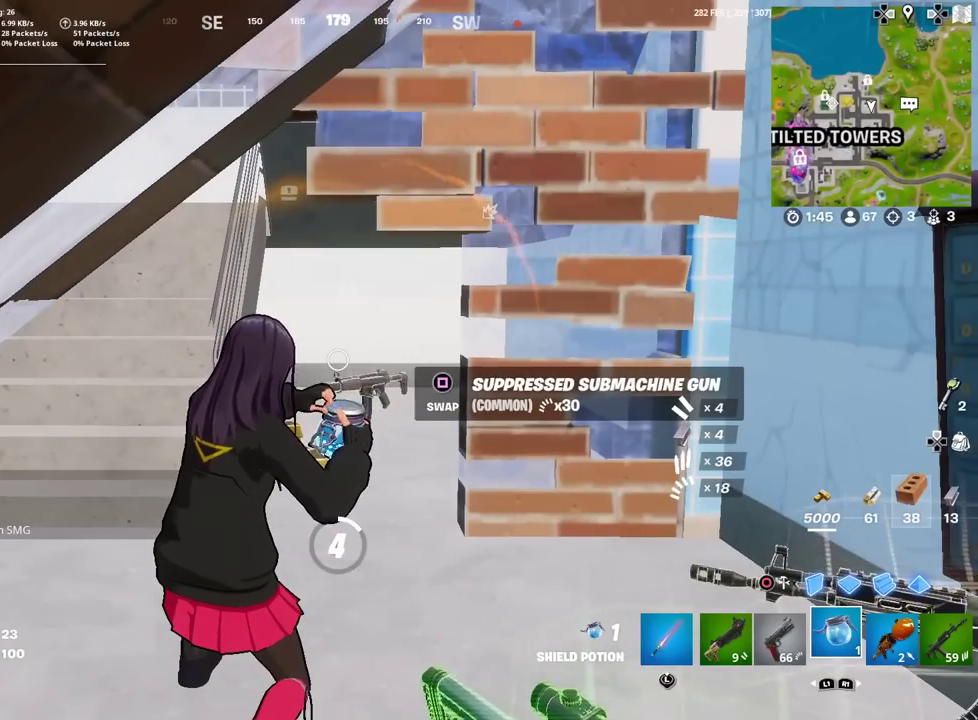
{"dt_ms": 501, "buttons": [], "left_stick": "center", "right_stick": "center", "events": [[133, "DPAD_UP", "down"], [217, "DPAD_UP", "up"], [317, "DPAD_RIGHT", "down"], [434, "DPAD_RIGHT", "up"]]}
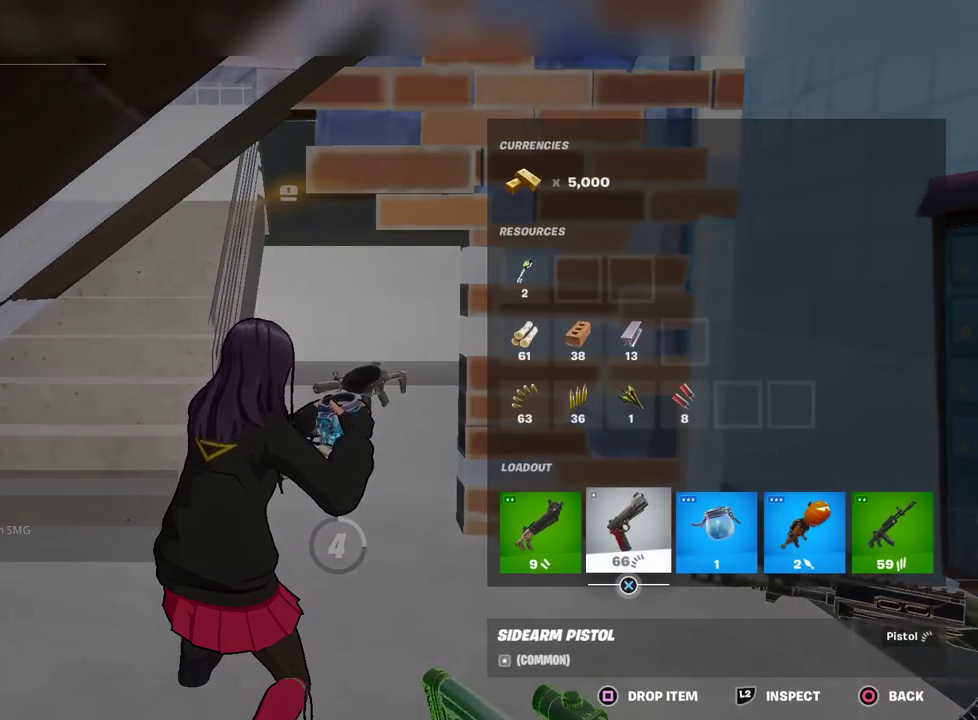
{"dt_ms": 300, "buttons": ["CIRCLE"], "left_stick": "center", "right_stick": "center", "events": [[133, "SQUARE", "down"], [233, "SQUARE", "up"], [283, "CIRCLE", "down"]]}
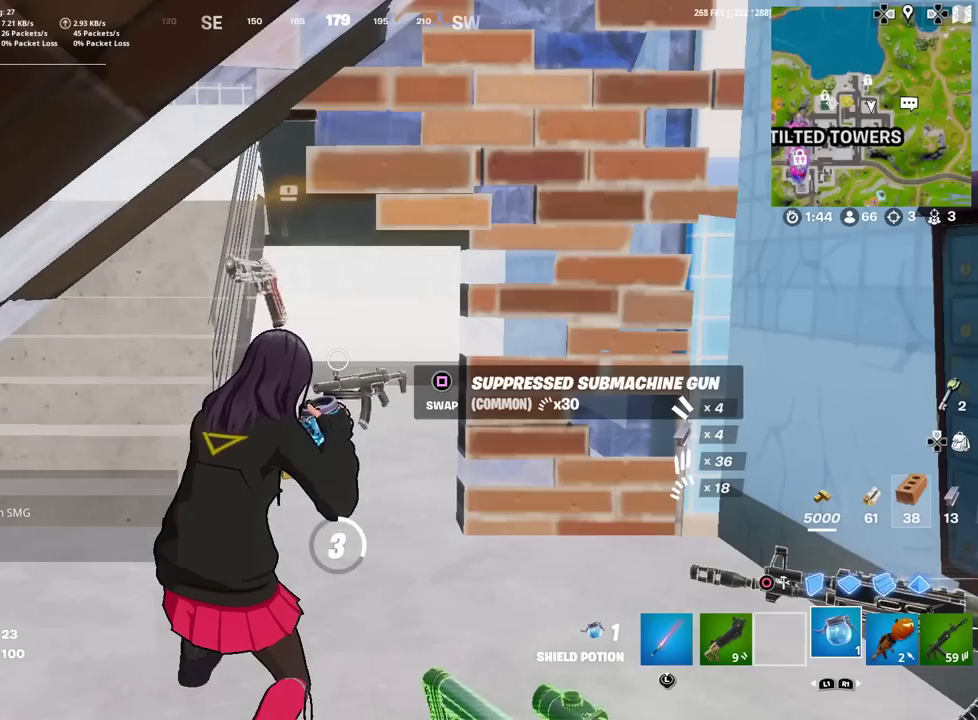
{"dt_ms": 701, "buttons": [], "left_stick": "center", "right_stick": "center", "events": [[50, "CIRCLE", "up"], [467, "SQUARE", "down"], [534, "SQUARE", "up"]]}
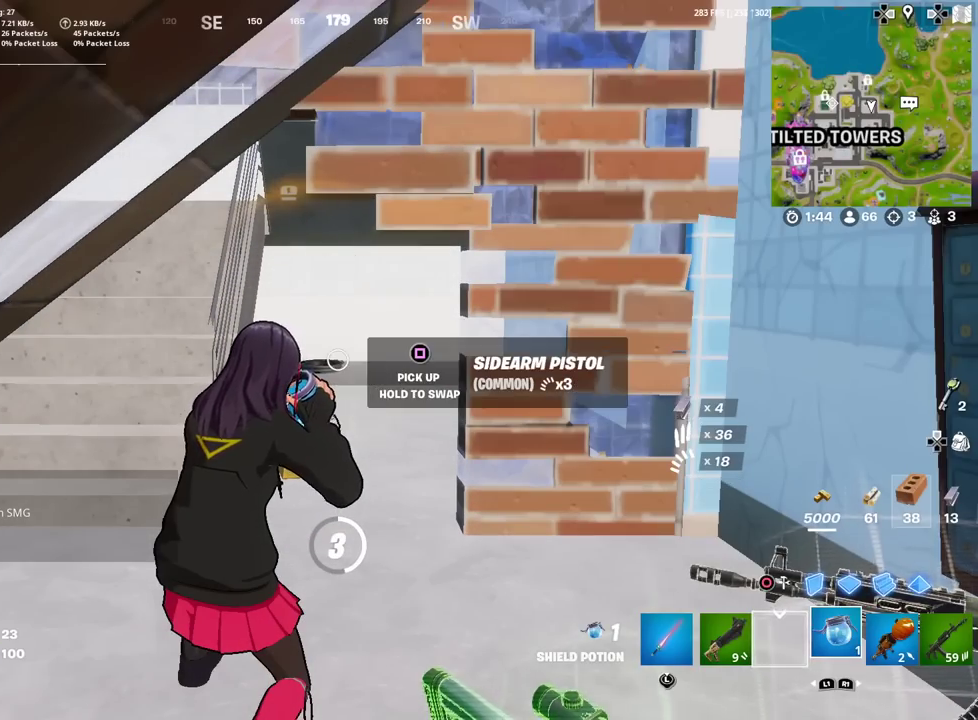
{"dt_ms": 500, "buttons": [], "left_stick": "center", "right_stick": "center", "events": [[133, "right_stick", "down-right"], [216, "right_stick", "center"]]}
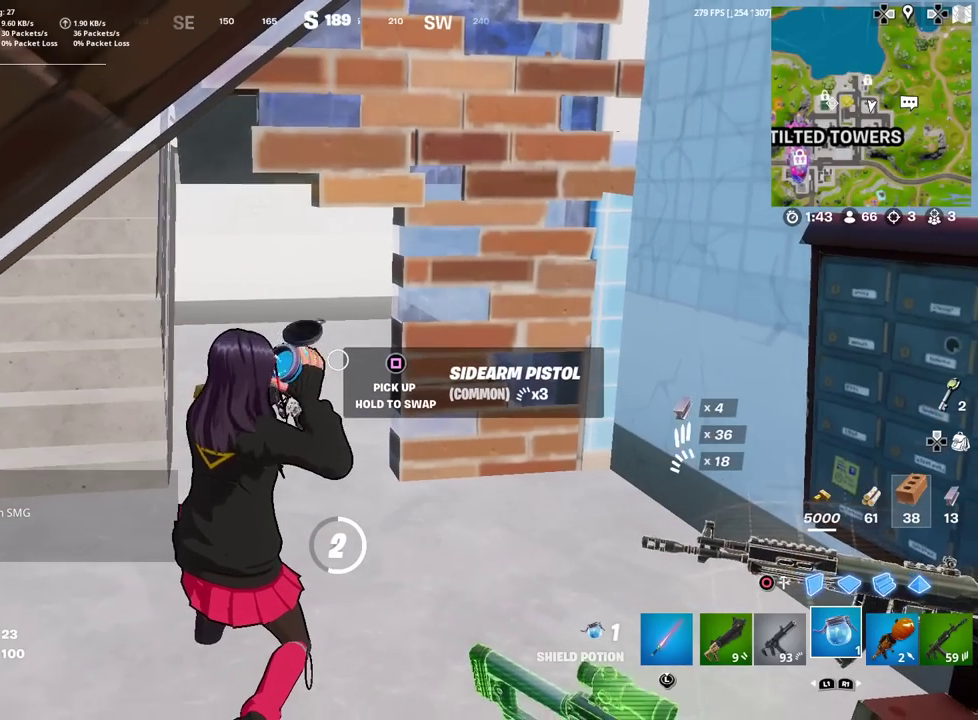
{"dt_ms": 501, "buttons": [], "left_stick": "center", "right_stick": "center", "events": []}
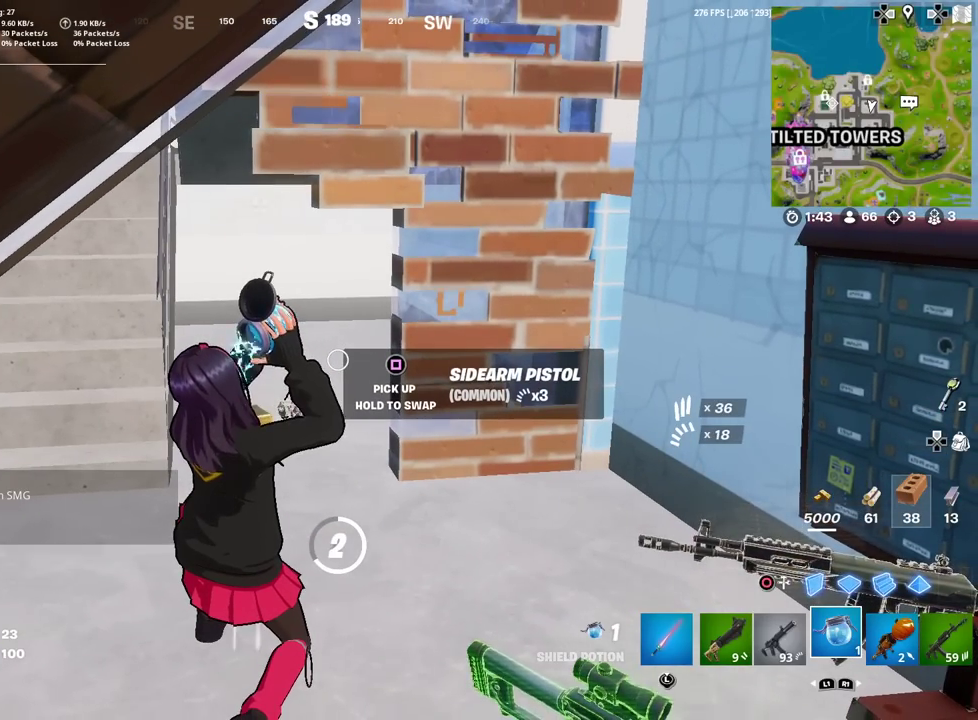
{"dt_ms": 500, "buttons": [], "left_stick": "center", "right_stick": "center", "events": []}
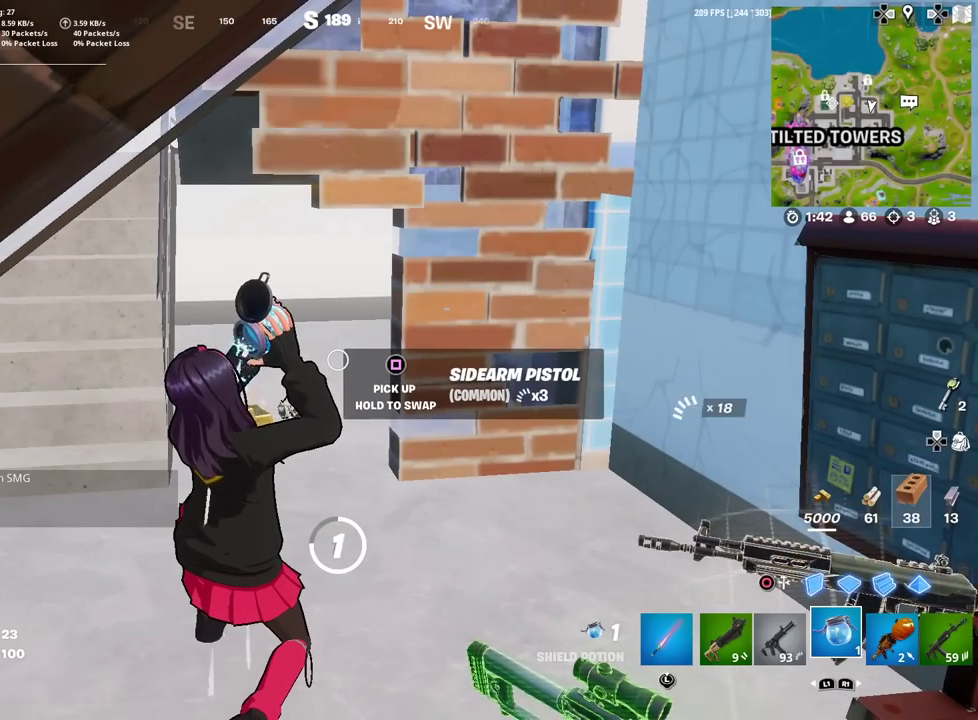
{"dt_ms": 501, "buttons": [], "left_stick": "center", "right_stick": "right", "events": [[367, "right_stick", "right"]]}
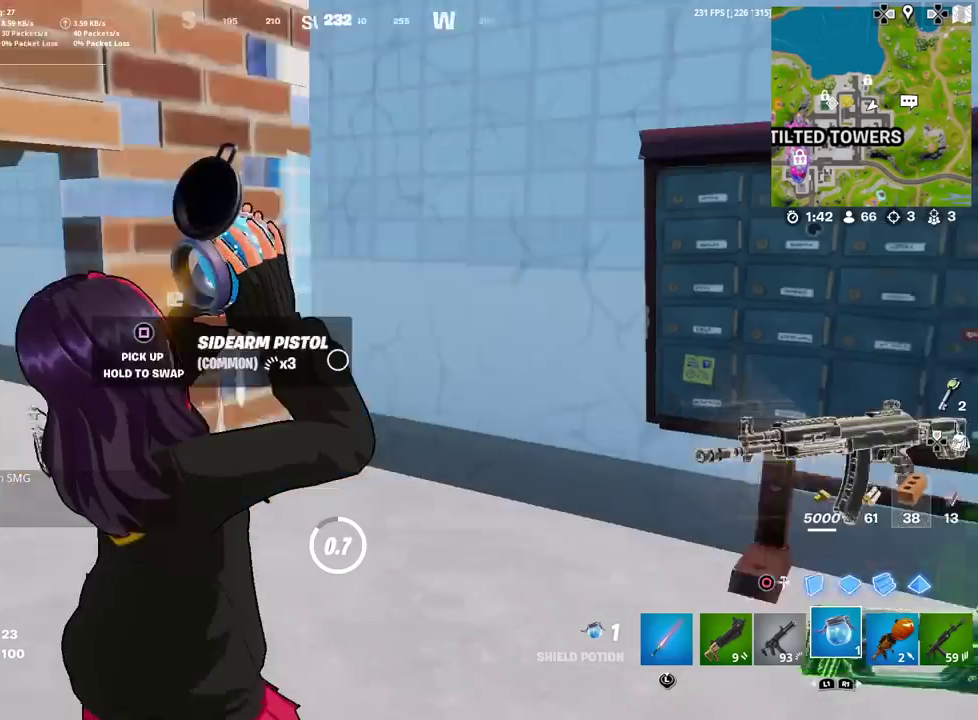
{"dt_ms": 300, "buttons": [], "left_stick": "center", "right_stick": "center", "events": [[100, "right_stick", "center"]]}
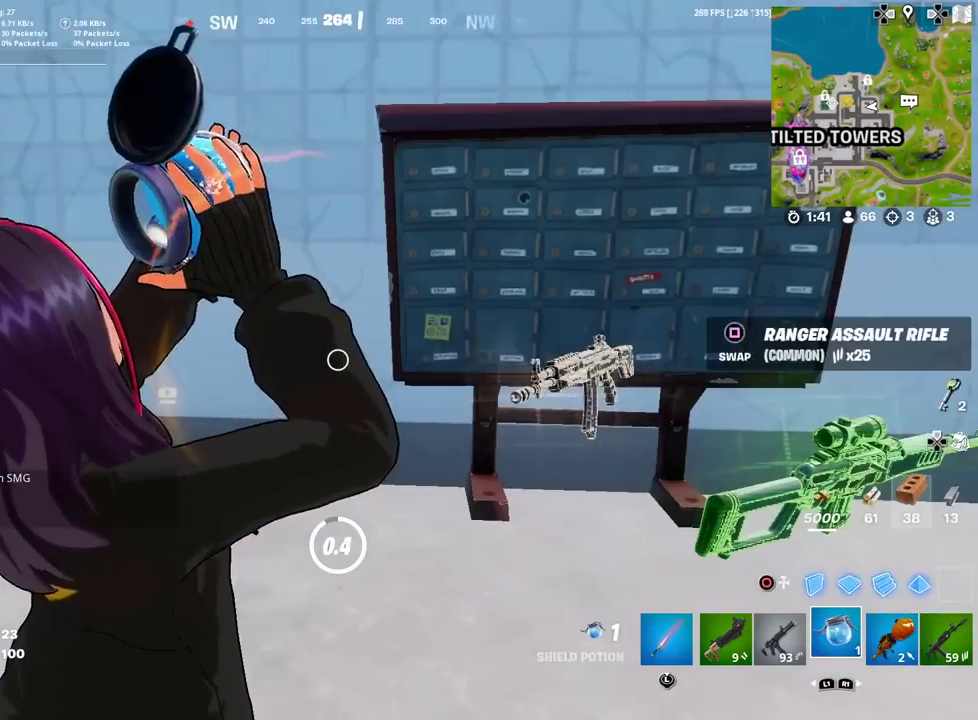
{"dt_ms": 701, "buttons": [], "left_stick": "up-left", "right_stick": "left", "events": [[300, "right_stick", "left"], [450, "right_stick", "center"], [584, "left_stick", "up-left"], [684, "right_stick", "left"]]}
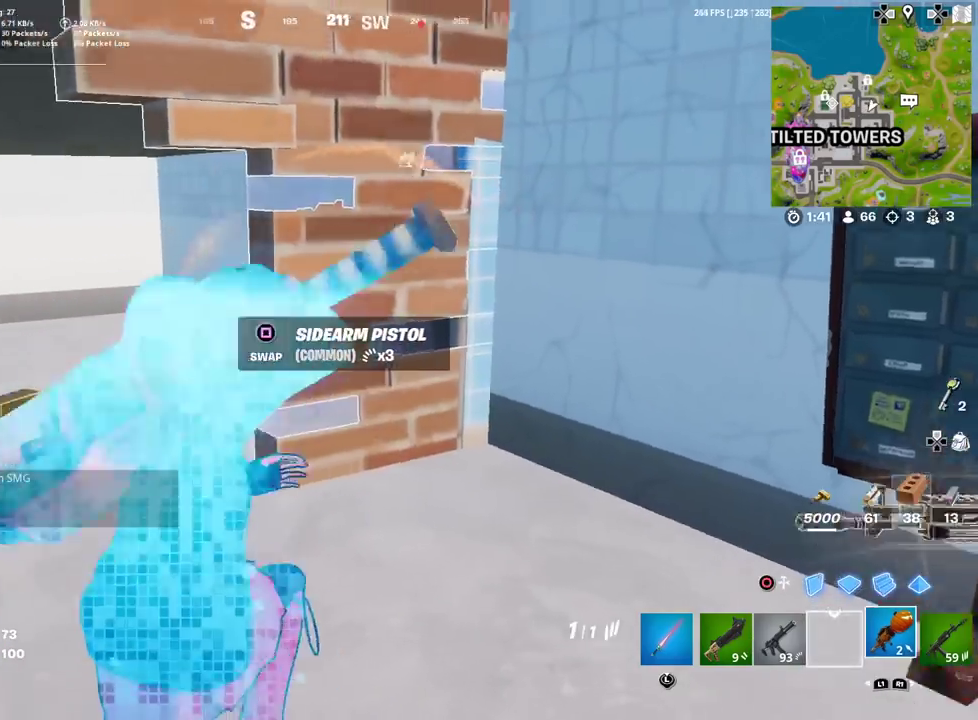
{"dt_ms": 300, "buttons": [], "left_stick": "up", "right_stick": "center", "events": [[50, "left_stick", "up"], [100, "right_stick", "center"]]}
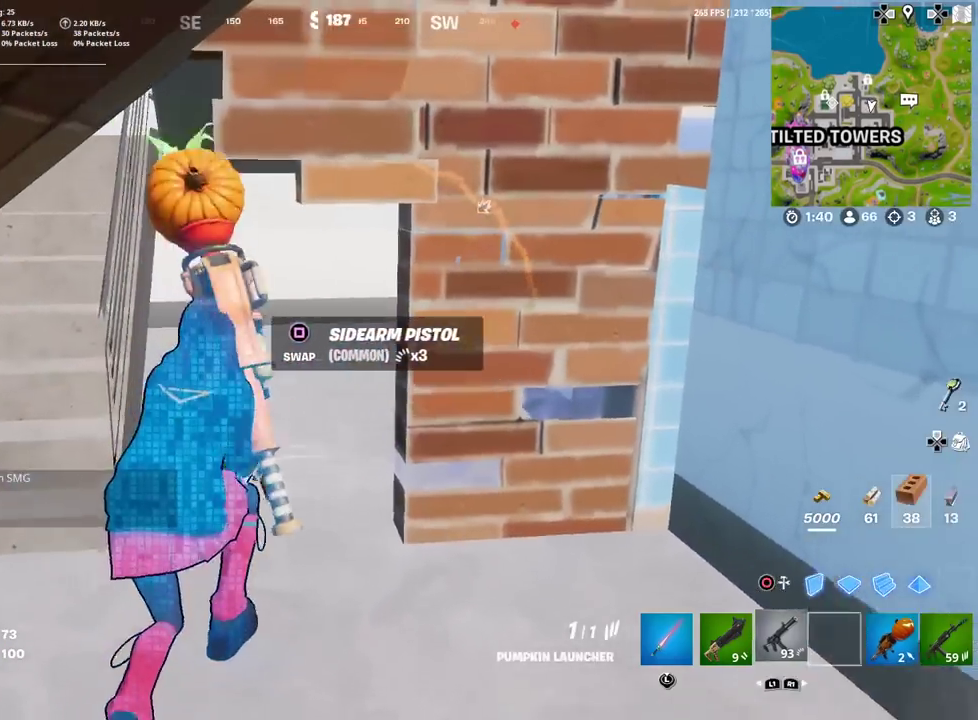
{"dt_ms": 901, "buttons": [], "left_stick": "up", "right_stick": "center", "events": [[17, "L1", "down"], [33, "right_stick", "left"], [117, "L1", "up"], [117, "right_stick", "center"], [200, "L1", "down"], [317, "L1", "up"], [317, "left_stick", "up-right"], [400, "right_stick", "left"], [450, "left_stick", "down-left"], [500, "right_stick", "center"], [667, "right_stick", "left"], [701, "left_stick", "up-right"], [751, "right_stick", "center"], [767, "left_stick", "up"], [817, "SQUARE", "down"], [901, "SQUARE", "up"]]}
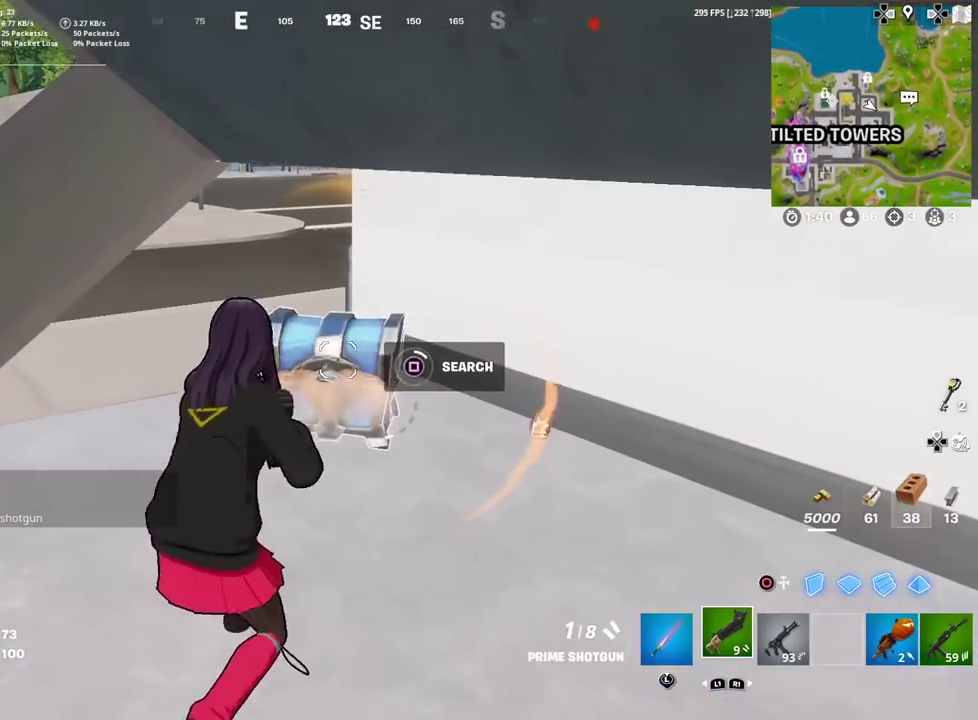
{"dt_ms": 300, "buttons": ["SQUARE"], "left_stick": "up", "right_stick": "center", "events": [[83, "SQUARE", "down"]]}